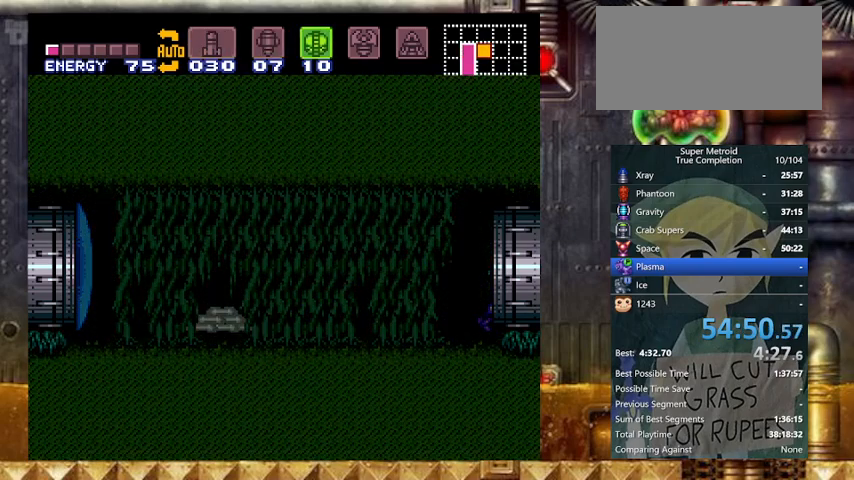
Gameplay with a controller (Nintendo layout); each line is a JSON object with the inputs held at the frame after it. "events" lists button and stick changes between this image and that frame as [ms after this image, input, new state], when the widget could be followed in between. Not read: L3 R3.
{"buttons": ["DPAD_RIGHT"], "events": [[400, "Y", "up"]]}
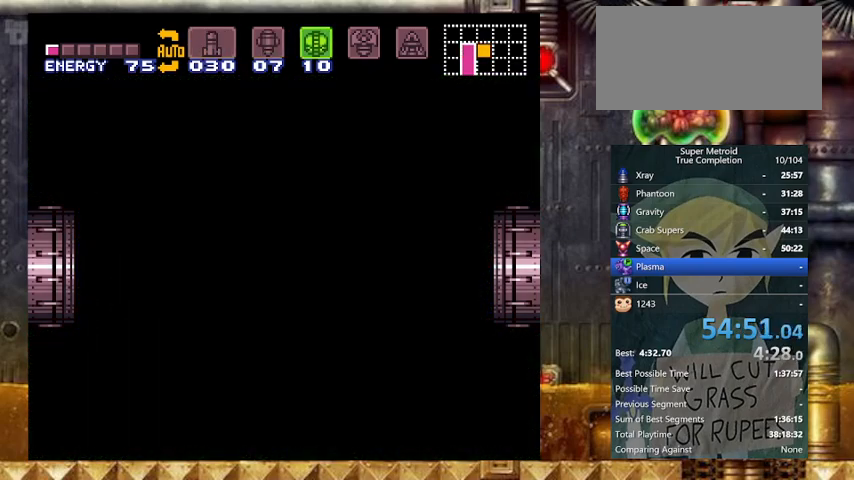
{"buttons": ["DPAD_RIGHT"], "events": []}
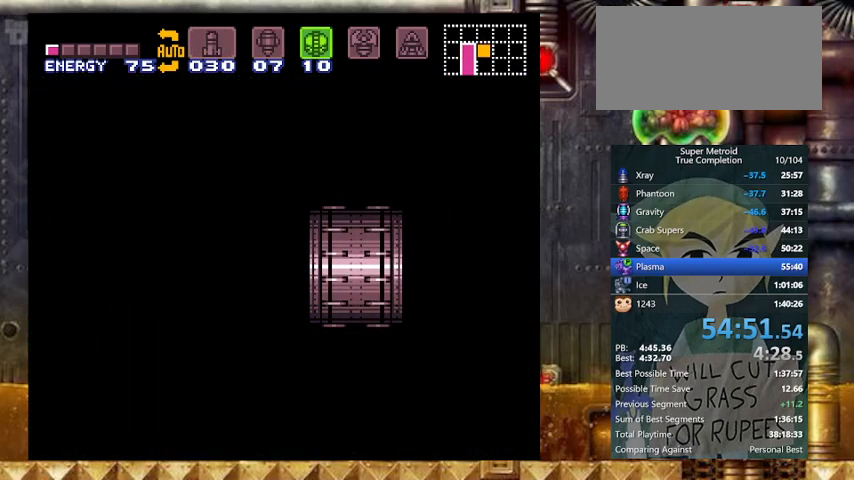
{"buttons": ["Y", "DPAD_RIGHT"], "events": [[300, "Y", "down"]]}
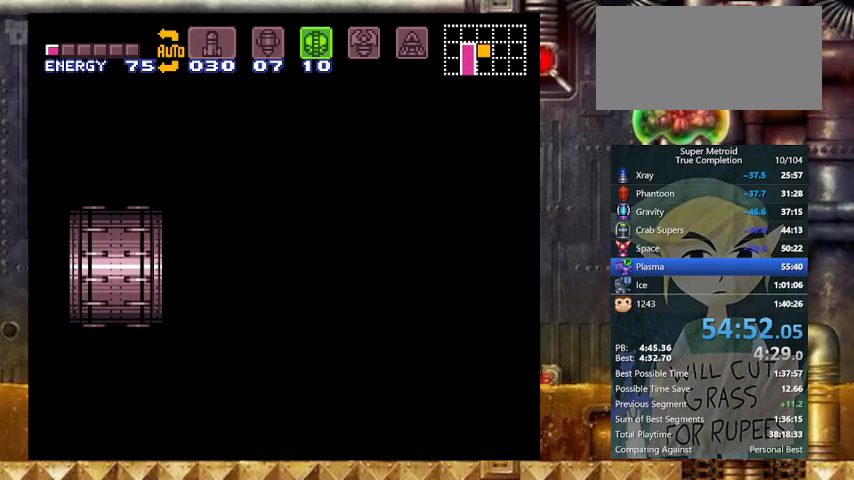
{"buttons": ["Y", "DPAD_RIGHT"], "events": []}
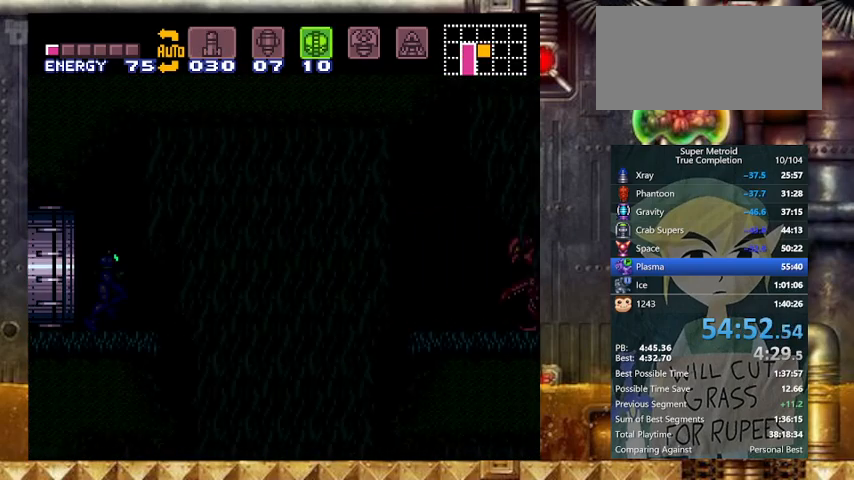
{"buttons": ["Y", "DPAD_RIGHT"], "events": []}
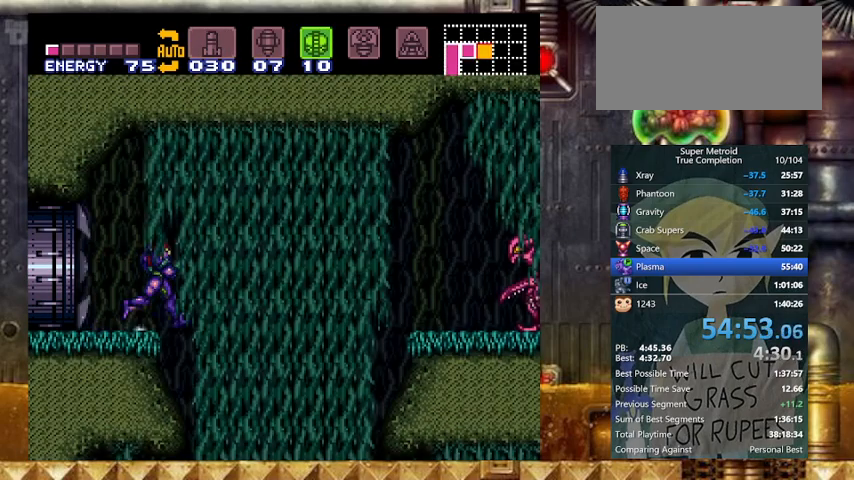
{"buttons": ["Y", "DPAD_RIGHT"], "events": [[33, "B", "down"], [67, "B", "up"], [233, "DPAD_LEFT", "down"], [267, "DPAD_RIGHT", "up"], [333, "DPAD_RIGHT", "down"], [367, "DPAD_LEFT", "up"]]}
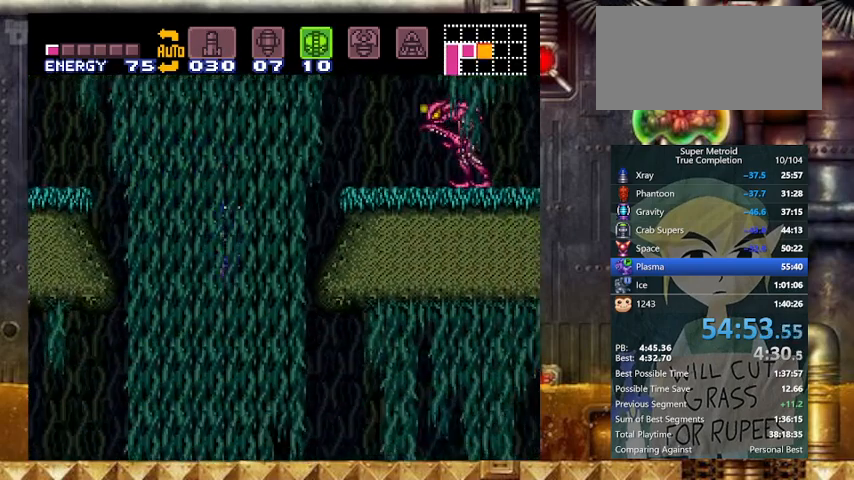
{"buttons": ["Y", "DPAD_RIGHT"], "events": []}
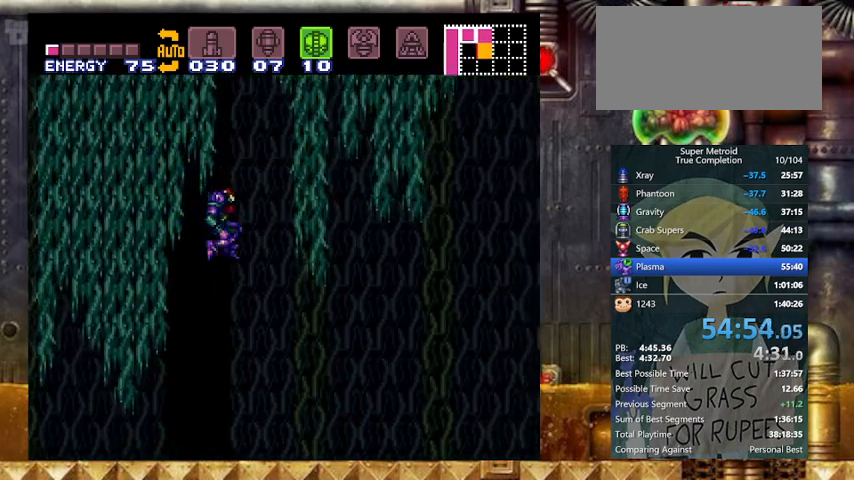
{"buttons": ["Y", "DPAD_RIGHT"], "events": [[233, "L1", "down"], [267, "X", "down"], [433, "X", "up"], [467, "L1", "up"]]}
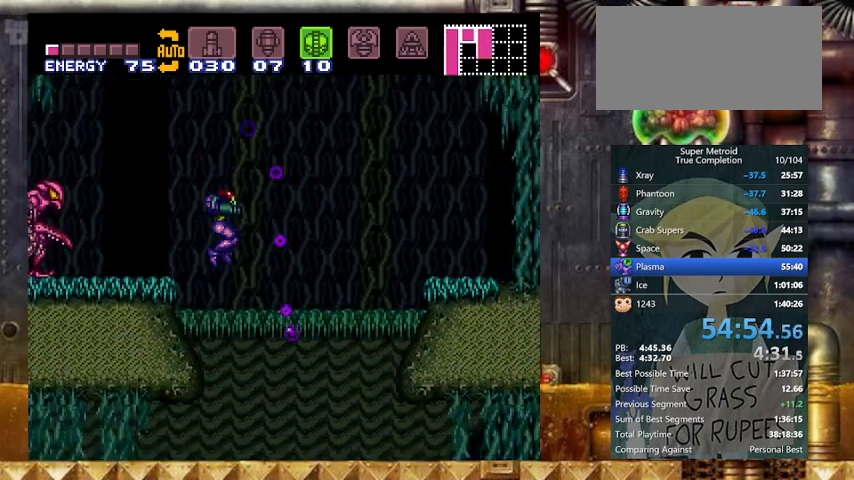
{"buttons": ["X", "Y", "DPAD_RIGHT"], "events": [[467, "X", "down"]]}
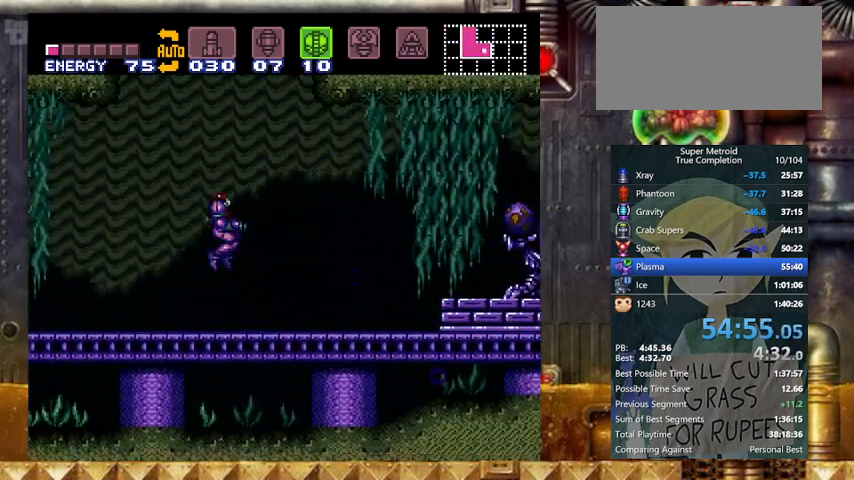
{"buttons": ["B", "Y", "DPAD_RIGHT"], "events": [[167, "X", "up"], [467, "B", "down"]]}
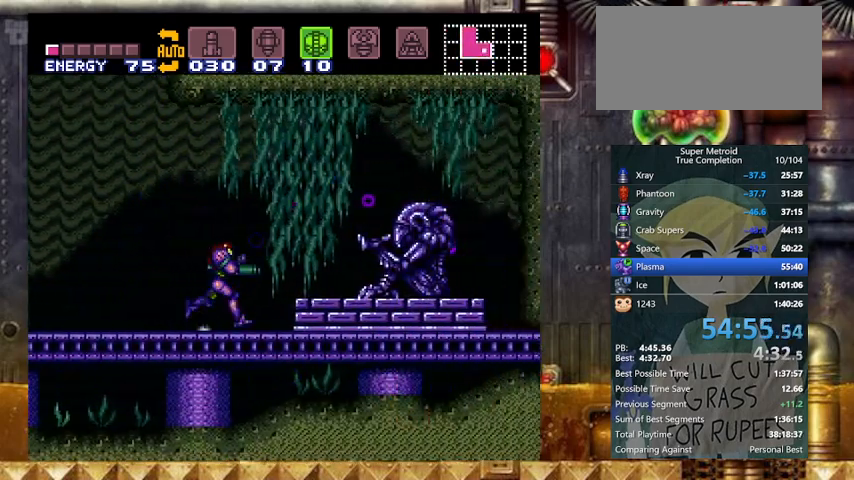
{"buttons": ["Y", "DPAD_RIGHT"], "events": [[133, "B", "up"]]}
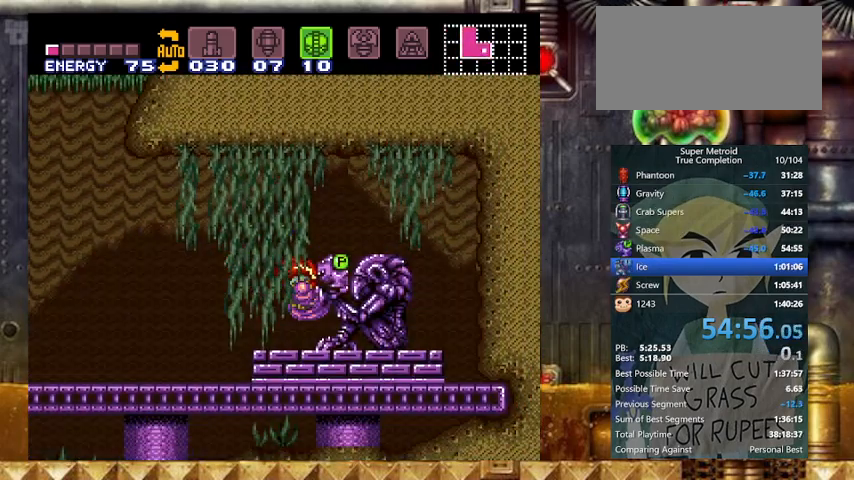
{"buttons": ["Y", "DPAD_RIGHT"], "events": []}
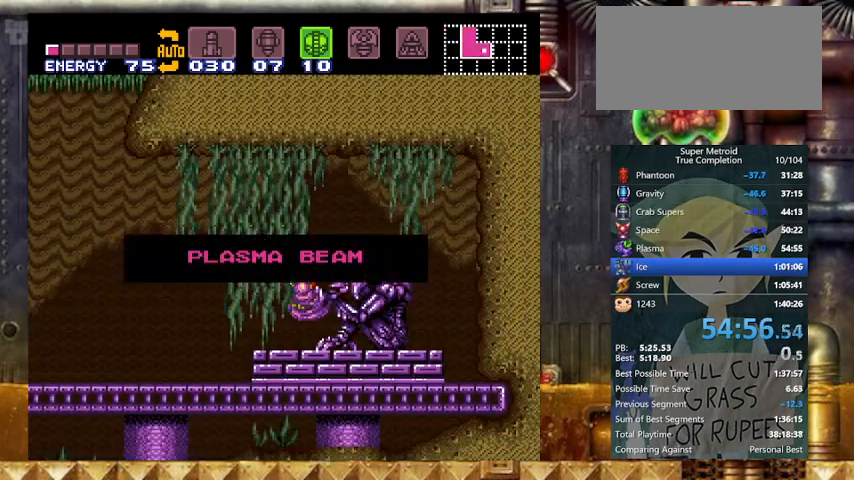
{"buttons": ["DPAD_RIGHT"], "events": [[67, "Y", "up"]]}
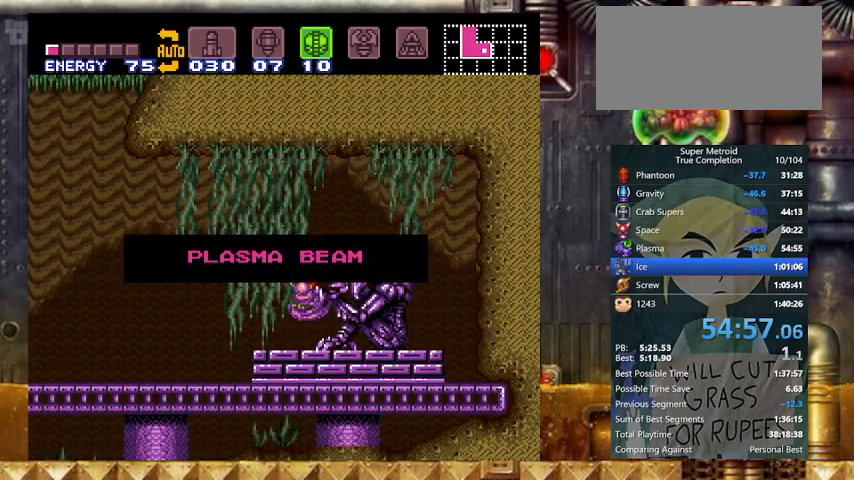
{"buttons": ["DPAD_RIGHT"], "events": []}
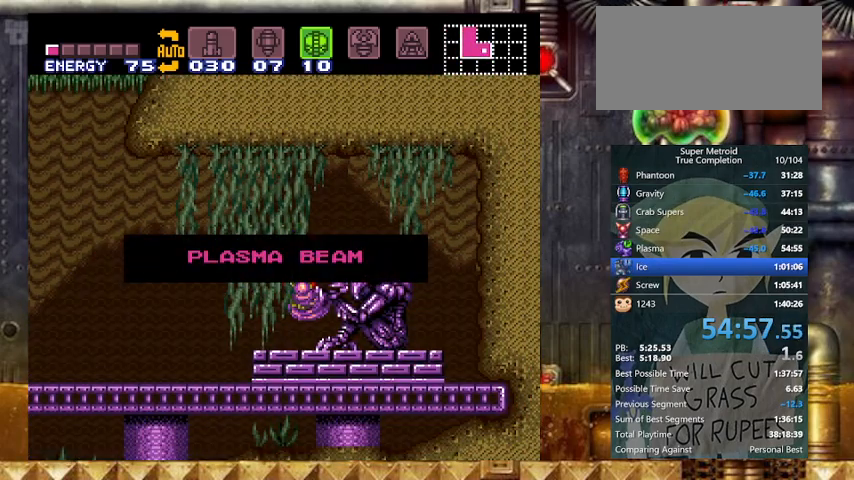
{"buttons": [], "events": [[467, "DPAD_RIGHT", "up"]]}
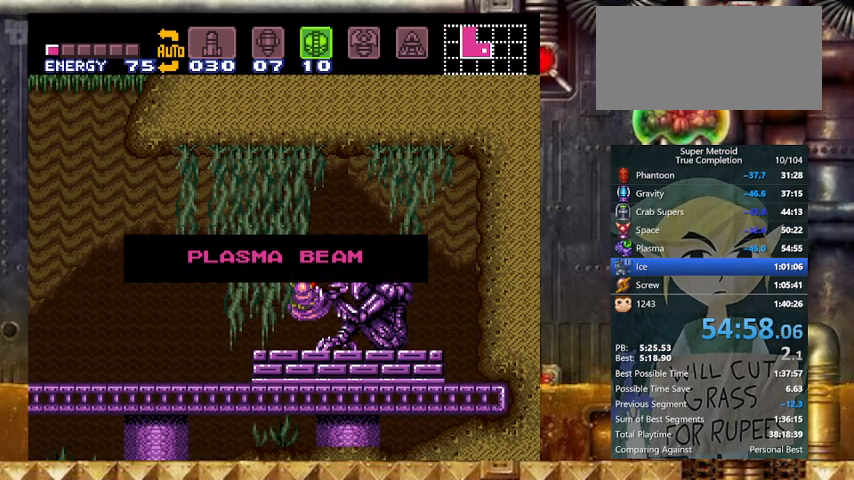
{"buttons": [], "events": []}
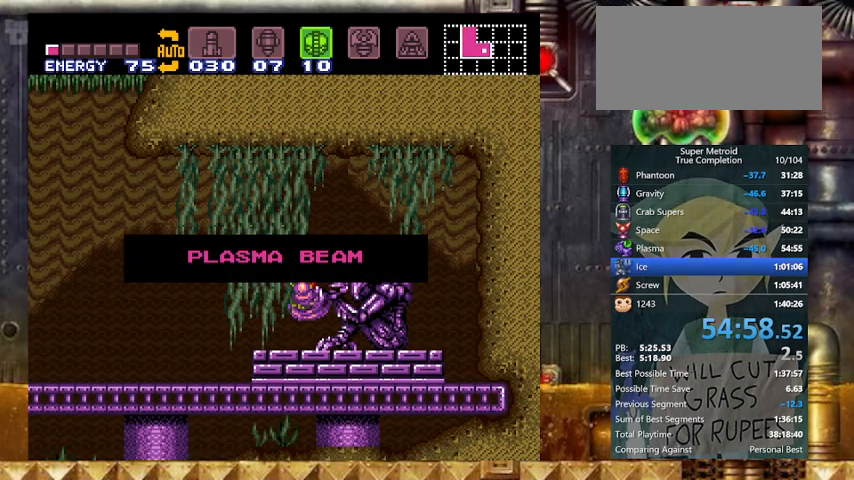
{"buttons": [], "events": []}
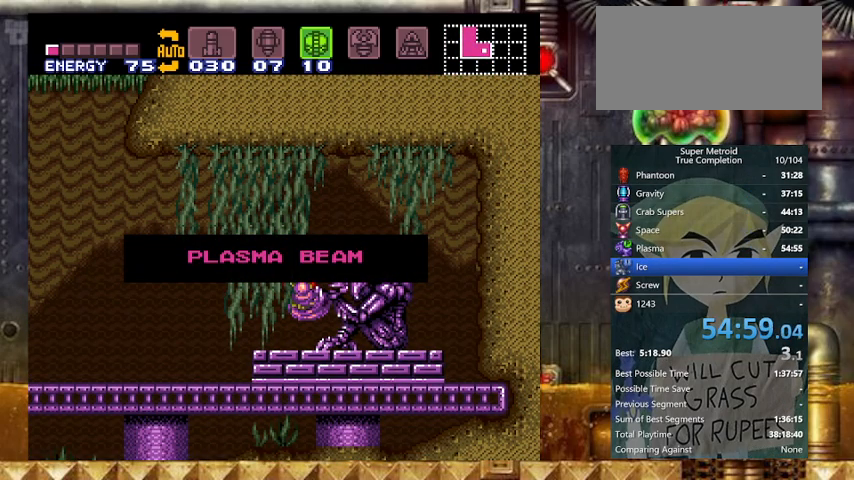
{"buttons": ["Y"], "events": [[433, "Y", "down"]]}
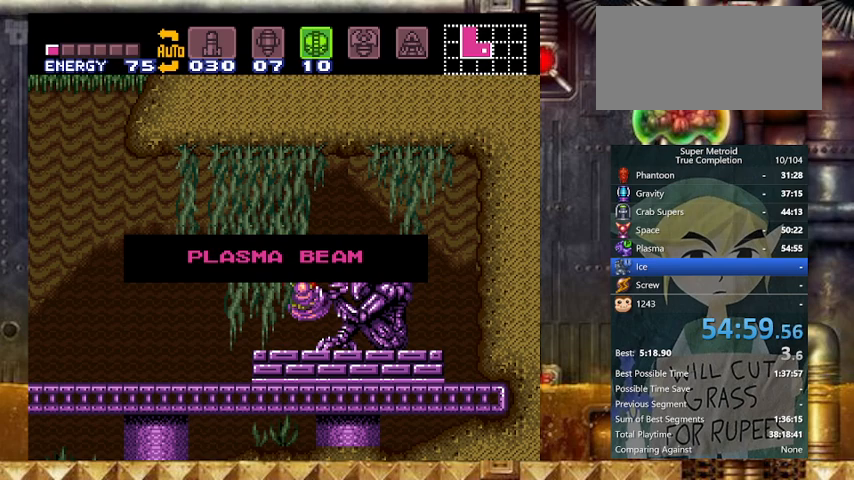
{"buttons": ["Y", "DPAD_LEFT"], "events": [[67, "DPAD_LEFT", "down"]]}
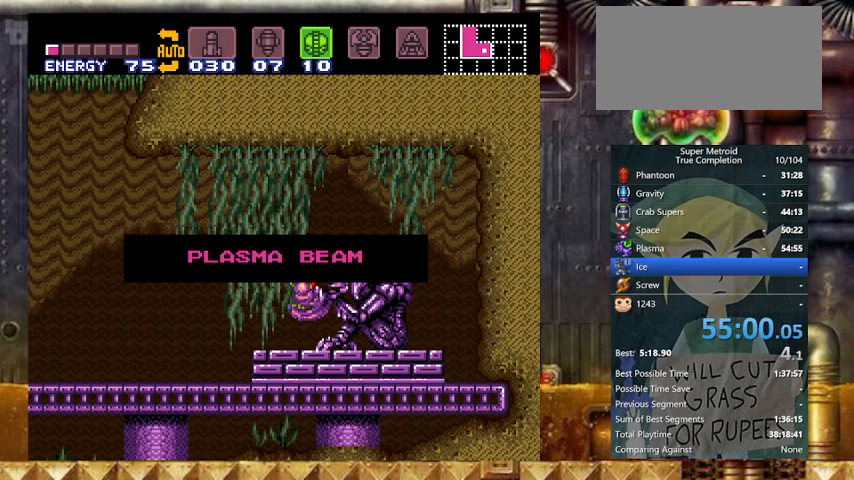
{"buttons": ["Y", "DPAD_LEFT"], "events": []}
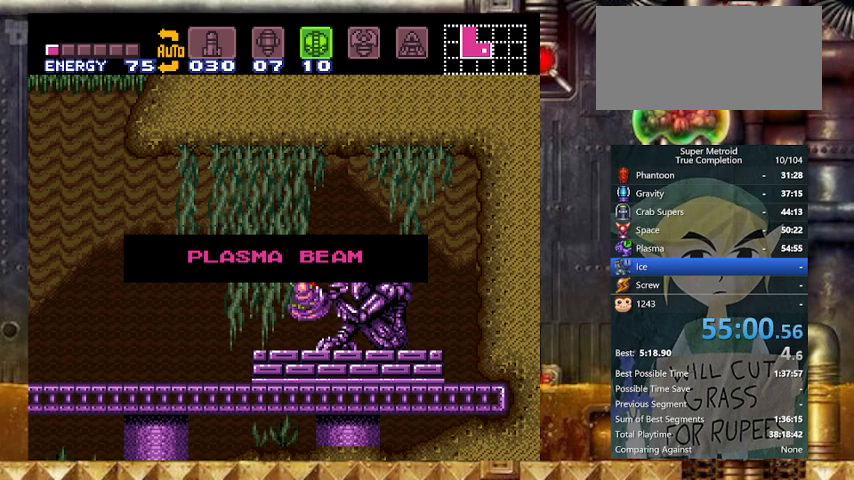
{"buttons": ["Y", "DPAD_LEFT"], "events": []}
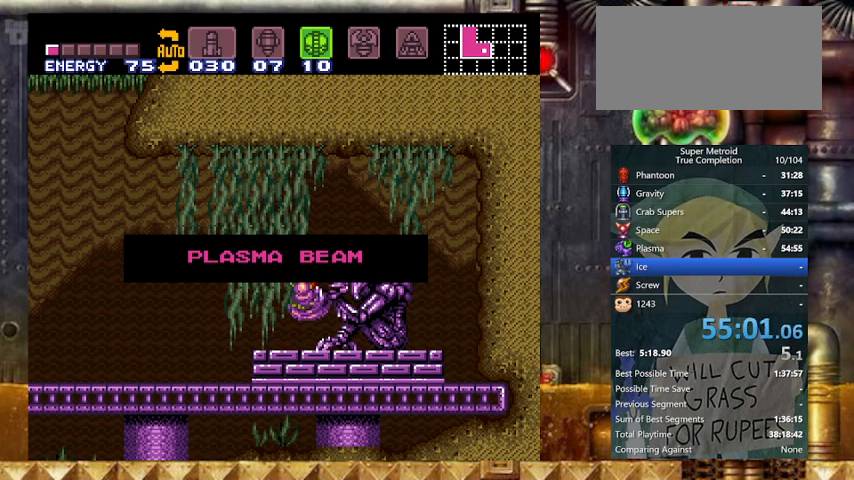
{"buttons": ["Y", "DPAD_LEFT"], "events": []}
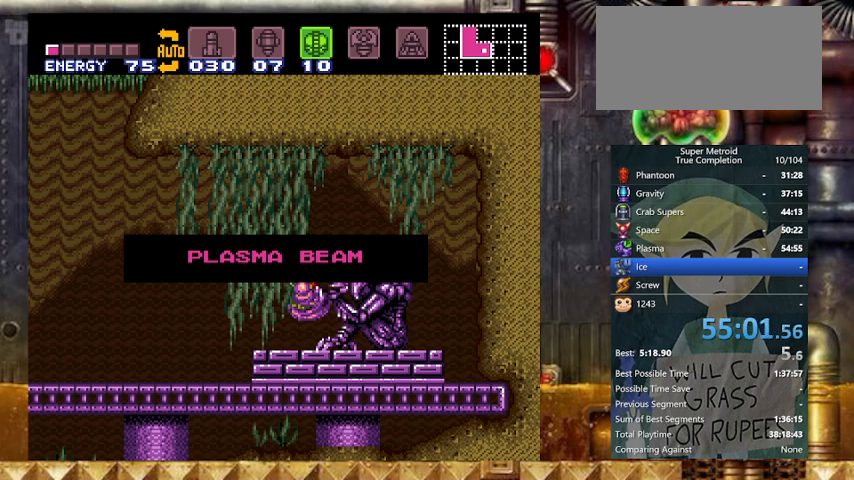
{"buttons": ["Y", "DPAD_LEFT"], "events": []}
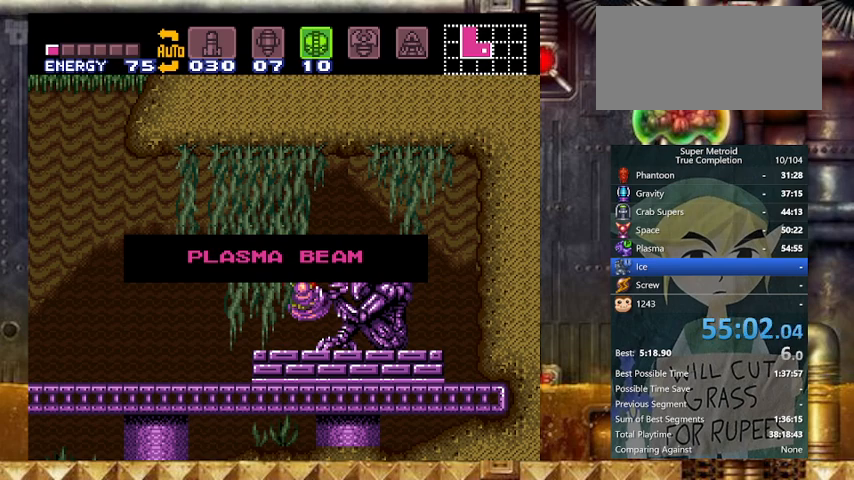
{"buttons": ["Y", "DPAD_LEFT"], "events": []}
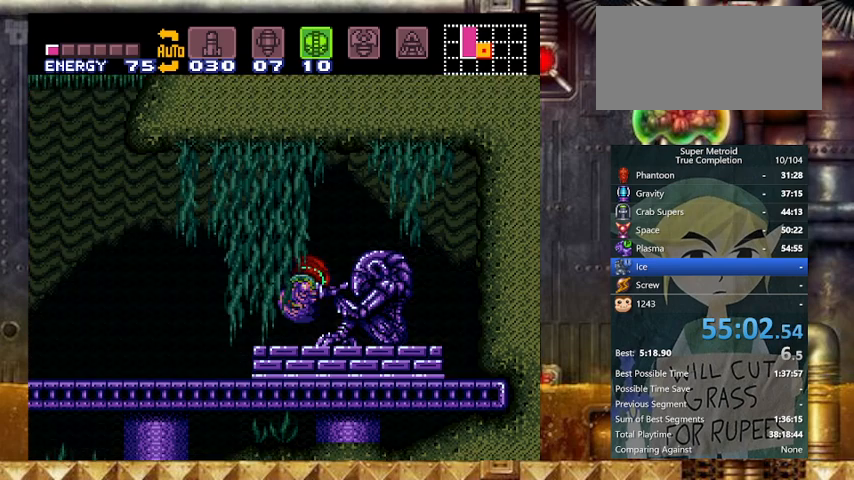
{"buttons": ["Y", "DPAD_LEFT"], "events": []}
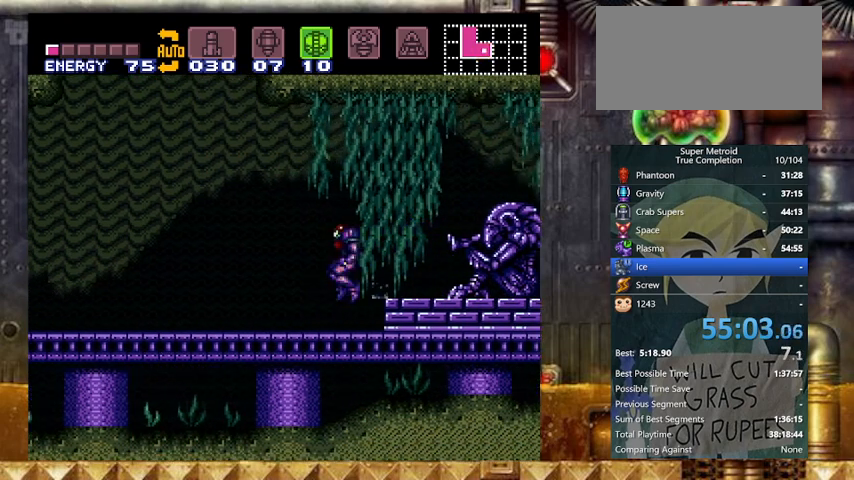
{"buttons": ["Y", "DPAD_LEFT"], "events": [[133, "X", "down"], [233, "X", "up"]]}
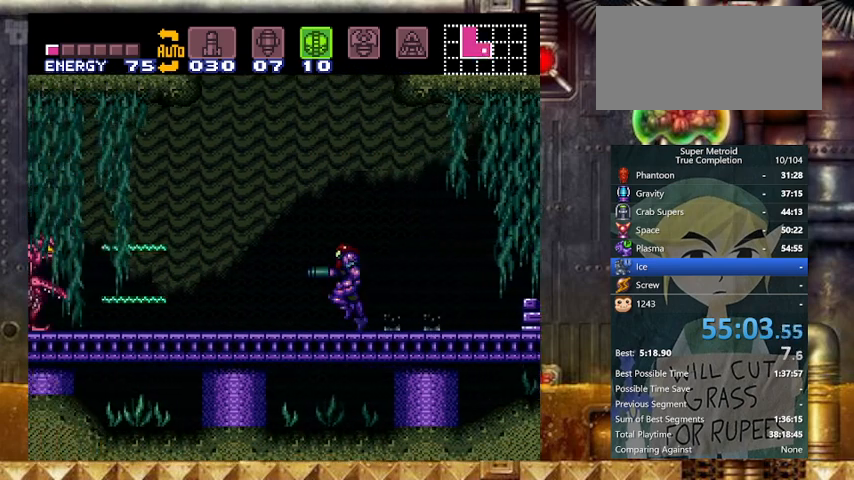
{"buttons": ["Y"], "events": [[200, "DPAD_LEFT", "up"], [267, "X", "down"], [367, "X", "up"]]}
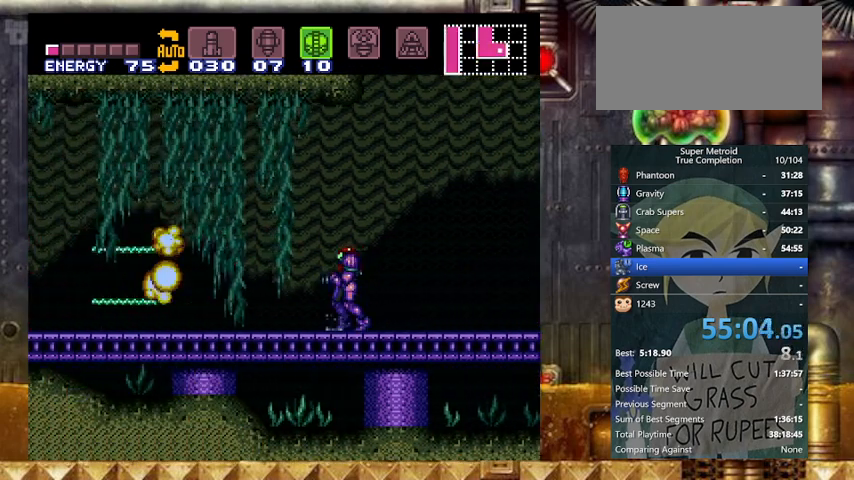
{"buttons": ["B", "Y", "DPAD_RIGHT"], "events": [[67, "X", "down"], [167, "DPAD_RIGHT", "down"], [167, "X", "up"], [333, "B", "down"]]}
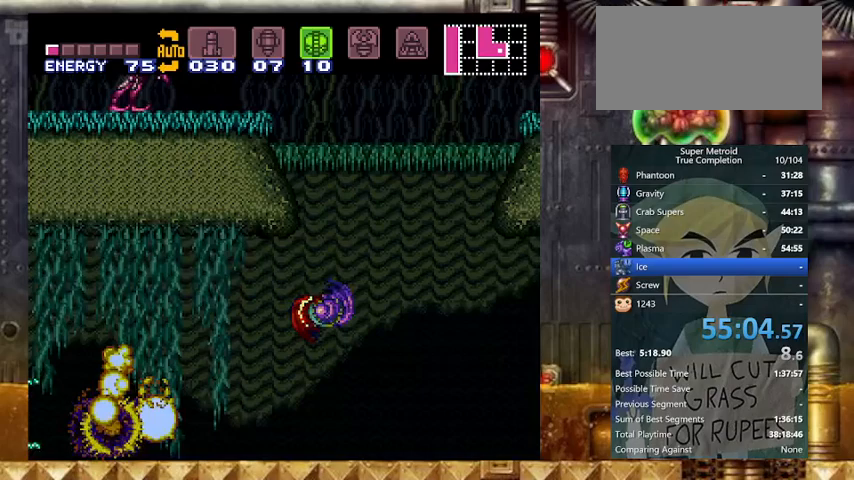
{"buttons": ["Y", "DPAD_LEFT"], "events": [[67, "DPAD_LEFT", "down"], [133, "DPAD_RIGHT", "up"], [333, "X", "down"], [467, "B", "up"], [467, "X", "up"]]}
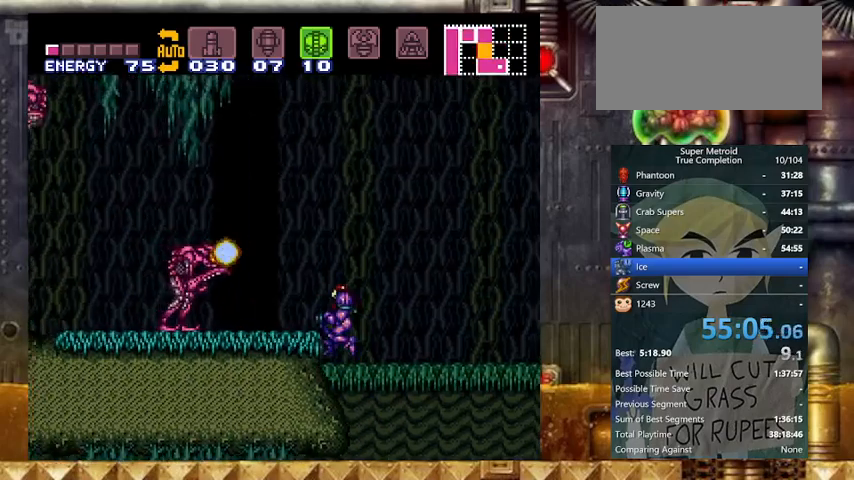
{"buttons": ["Y"], "events": [[167, "DPAD_LEFT", "up"], [167, "X", "down"], [267, "X", "up"]]}